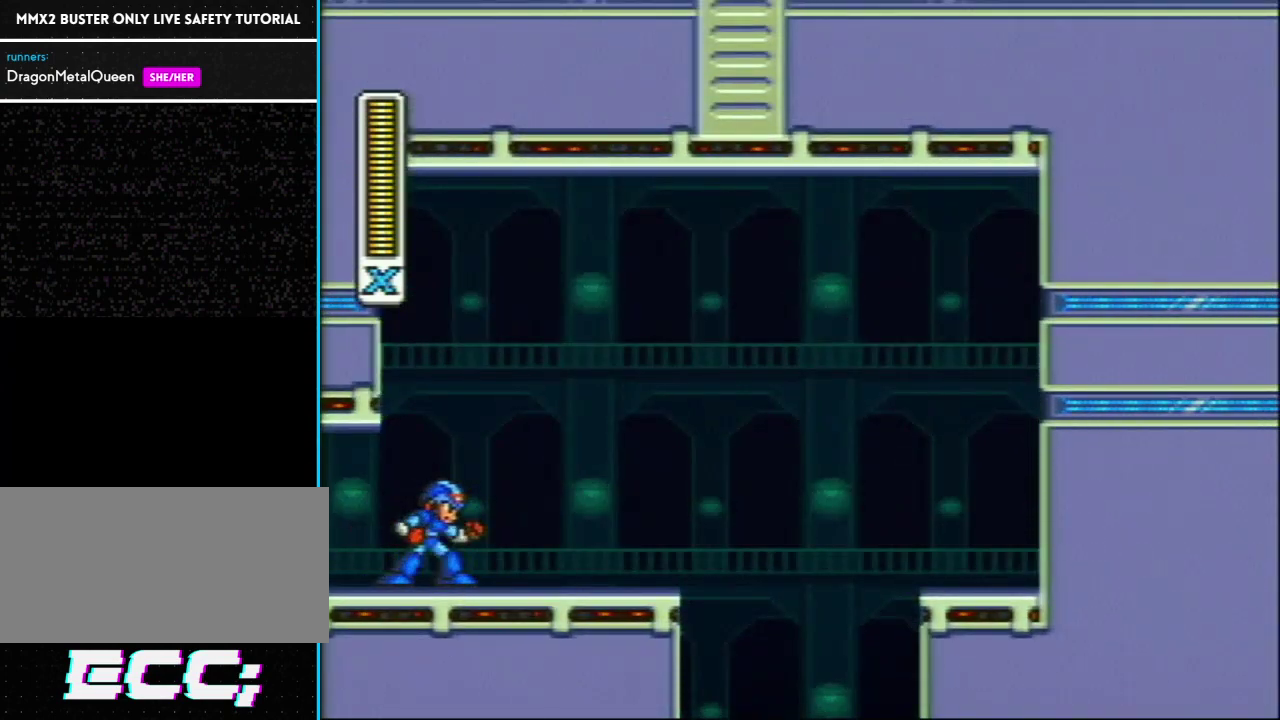
Gameplay with a controller (Nintendo layout); each line is a JSON object with the inputs held at the frame after it. "events" lists button and stick changes between this image and that frame as [ms after this image, input, new state], when the widget could be followed in between. Not read: L3 R3.
{"buttons": [], "events": []}
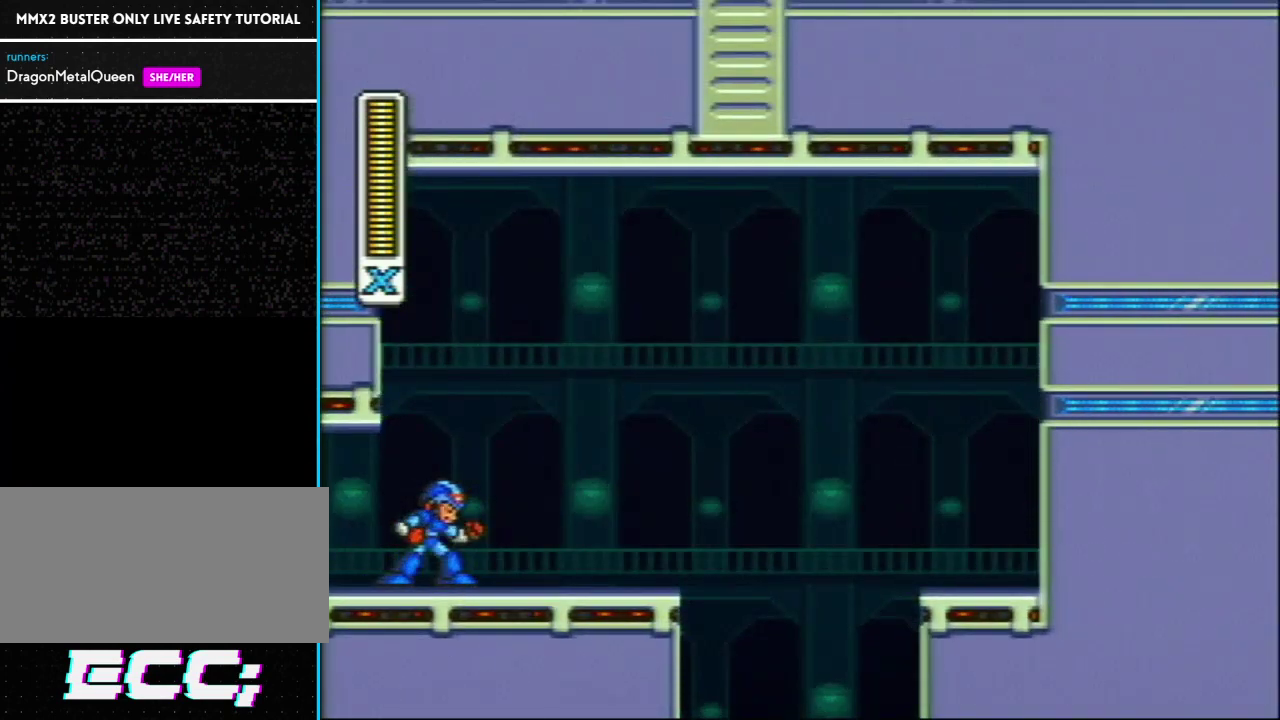
{"buttons": [], "events": []}
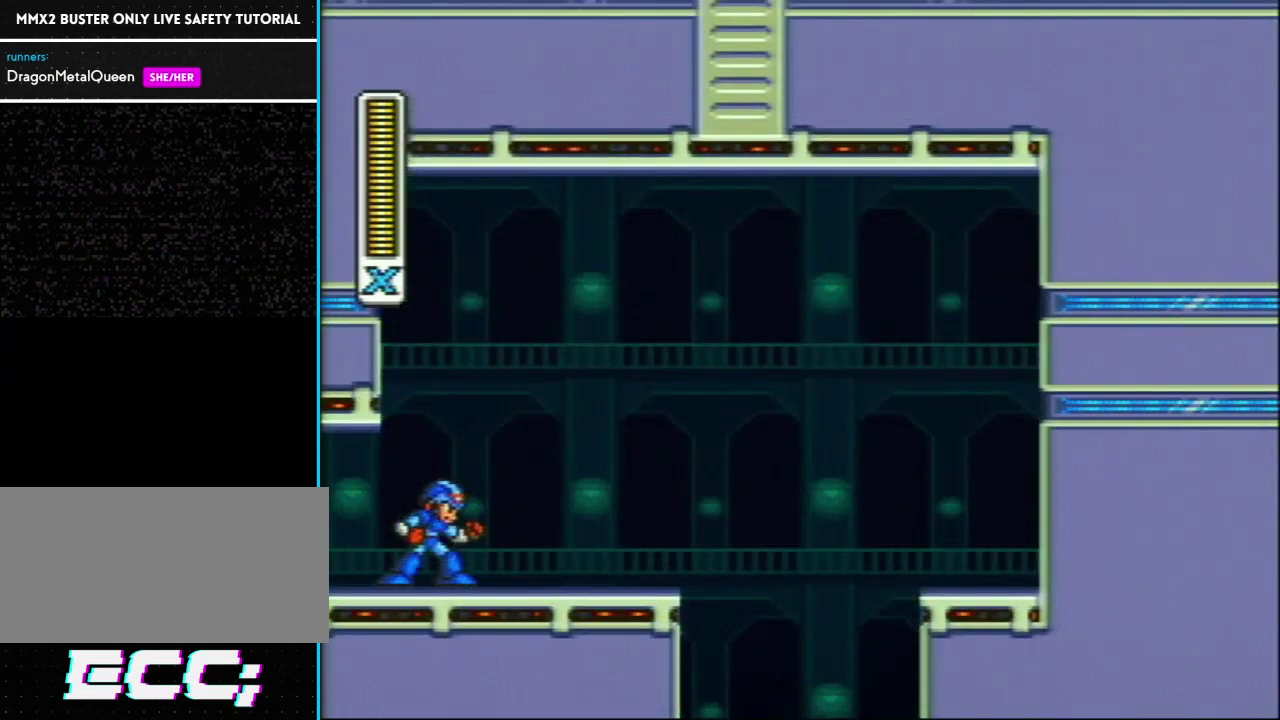
{"buttons": ["SELECT"], "events": [[100, "SELECT", "down"]]}
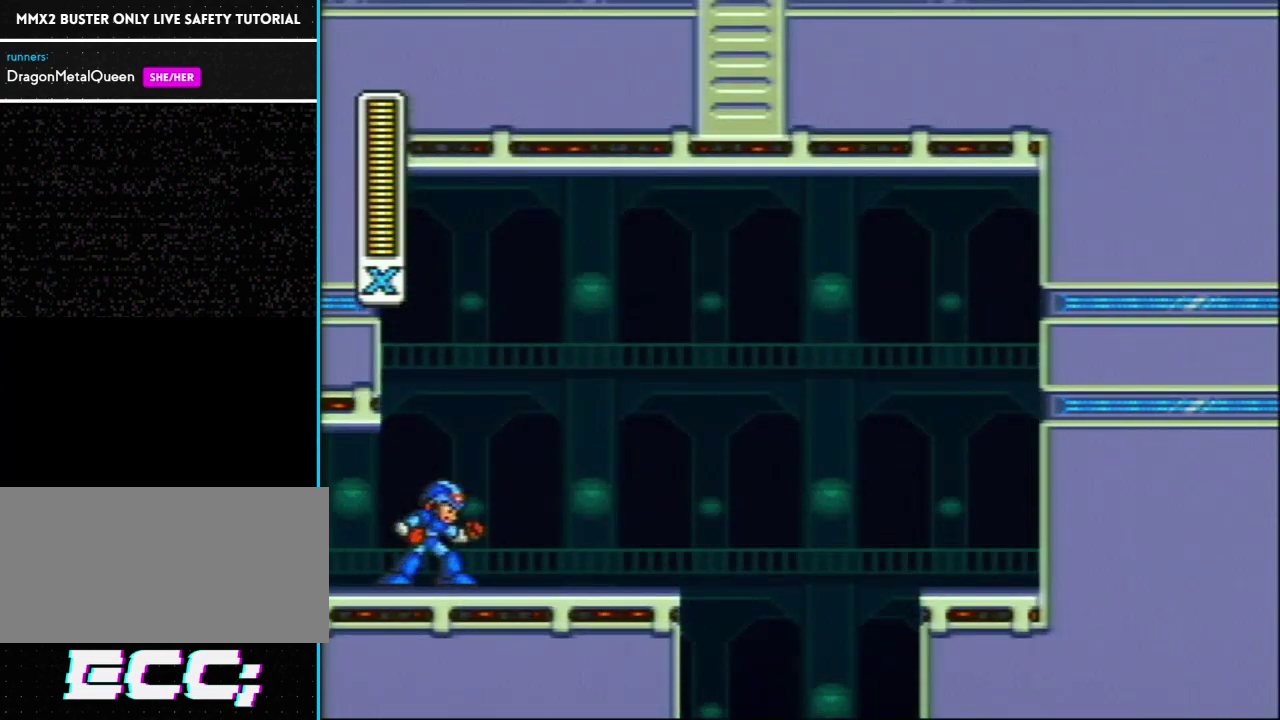
{"buttons": [], "events": [[333, "SELECT", "up"]]}
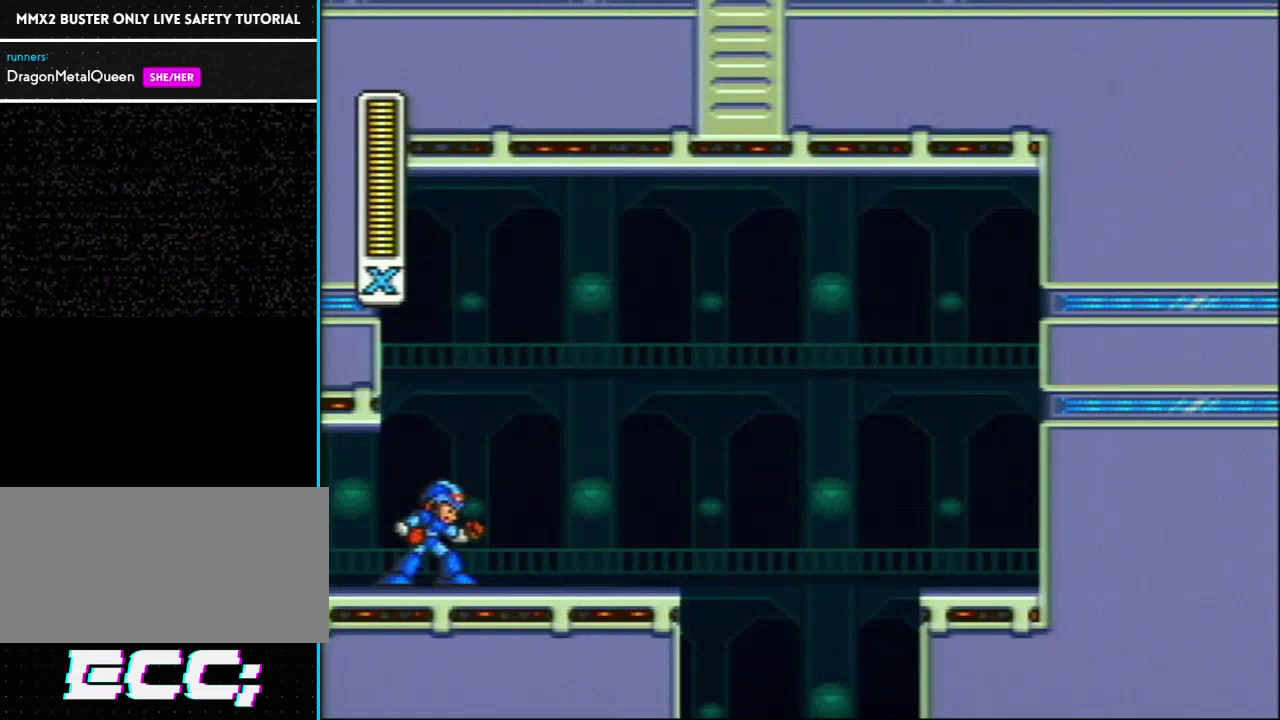
{"buttons": [], "events": []}
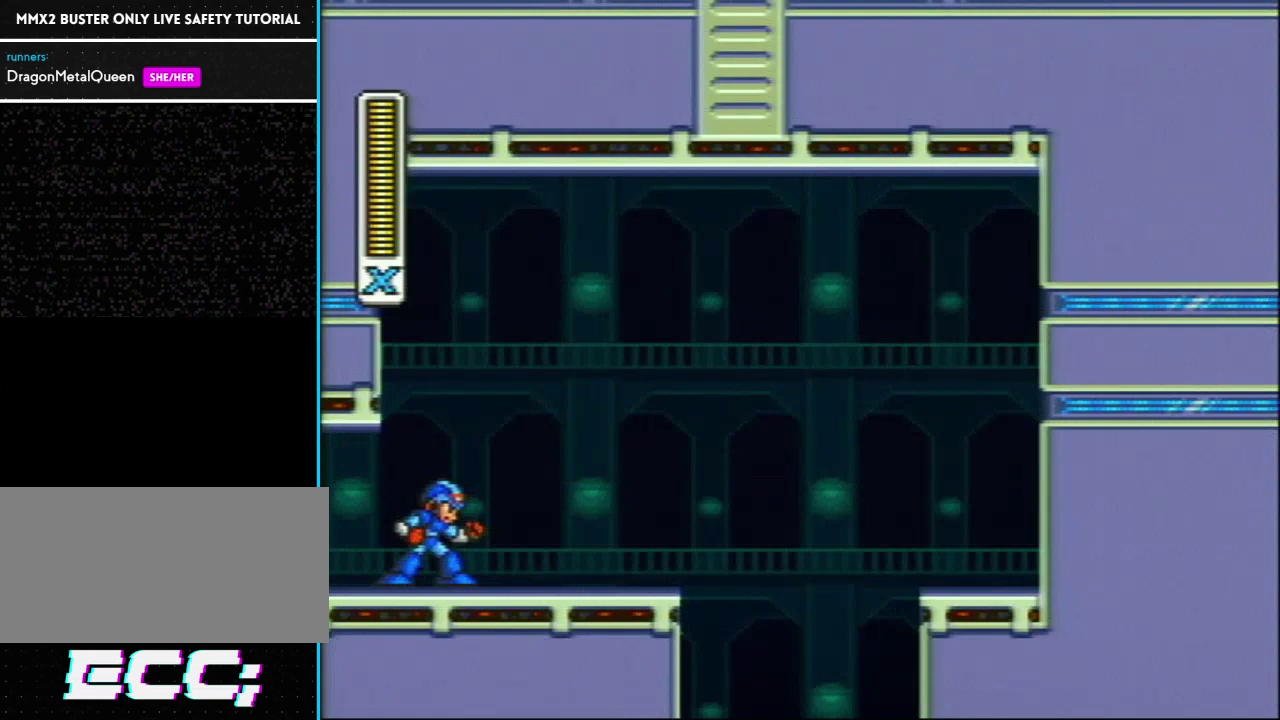
{"buttons": [], "events": []}
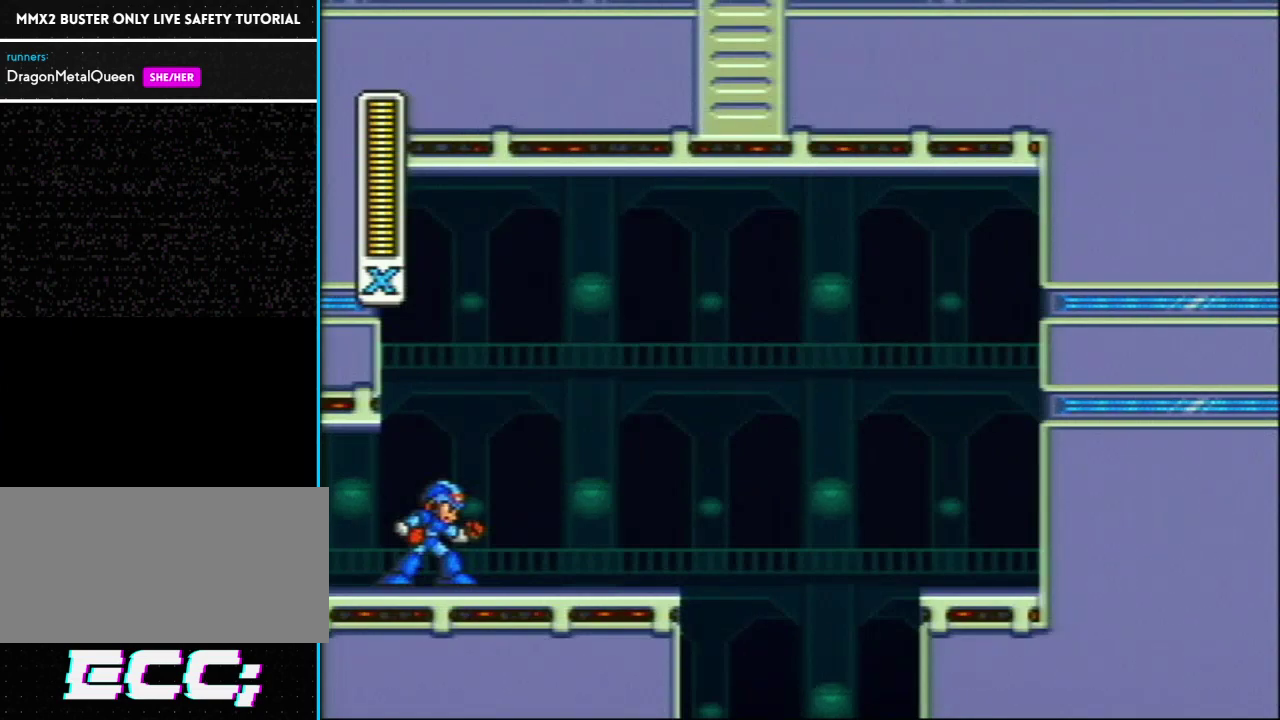
{"buttons": [], "events": []}
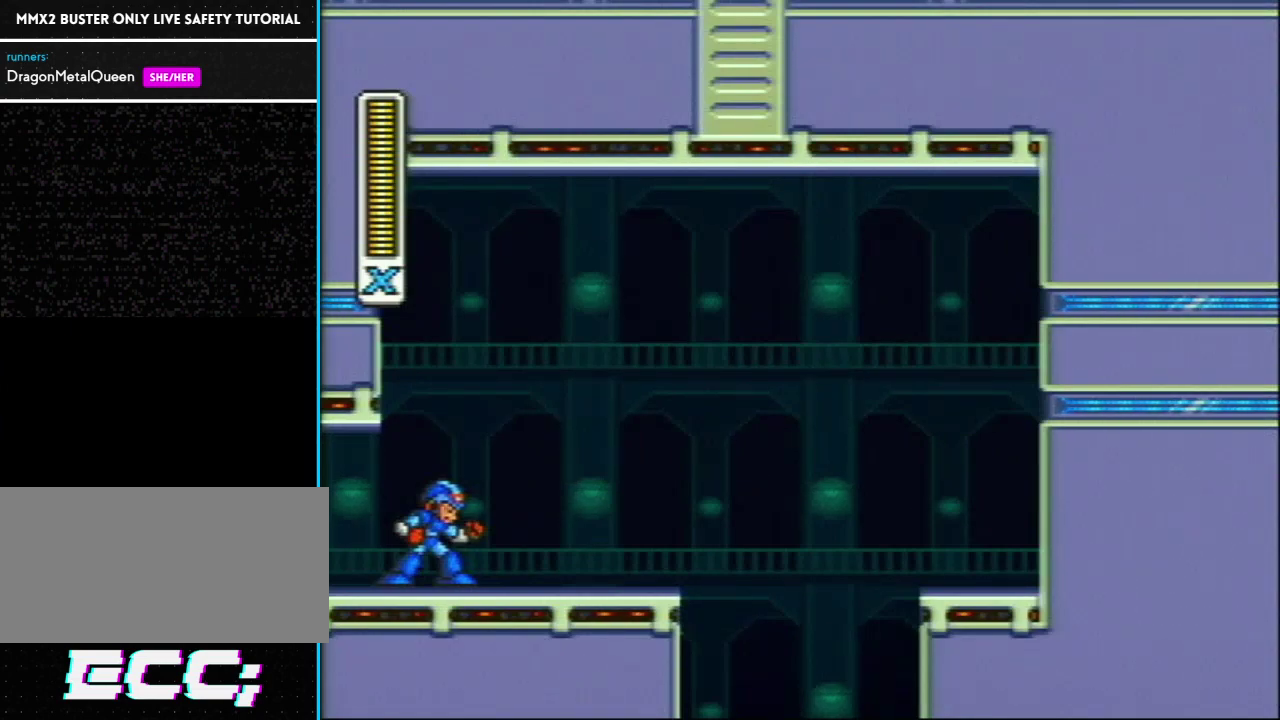
{"buttons": [], "events": []}
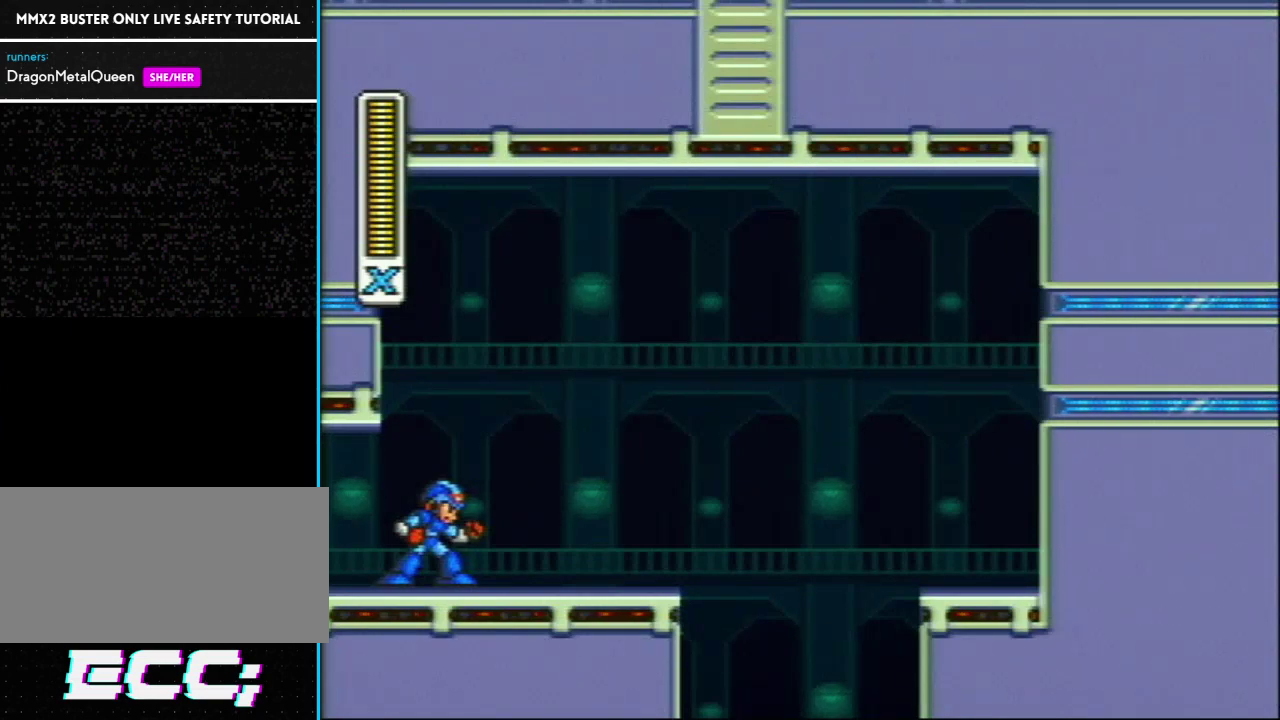
{"buttons": [], "events": []}
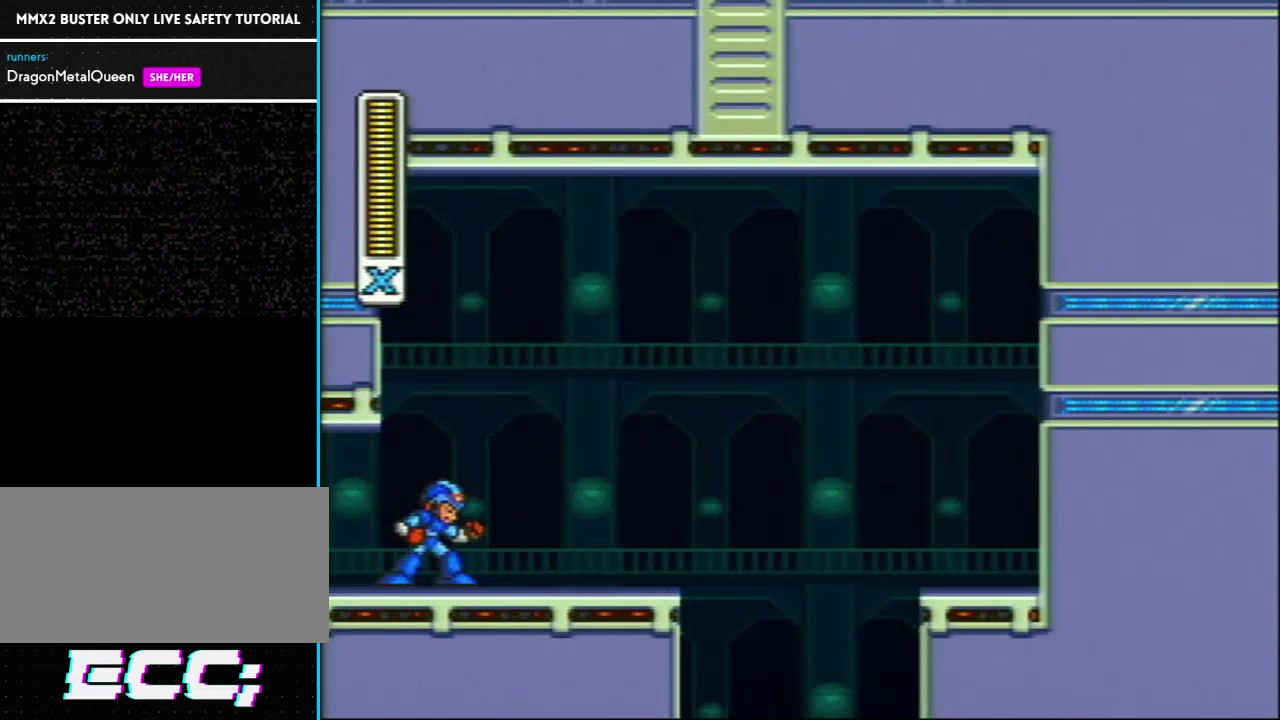
{"buttons": [], "events": []}
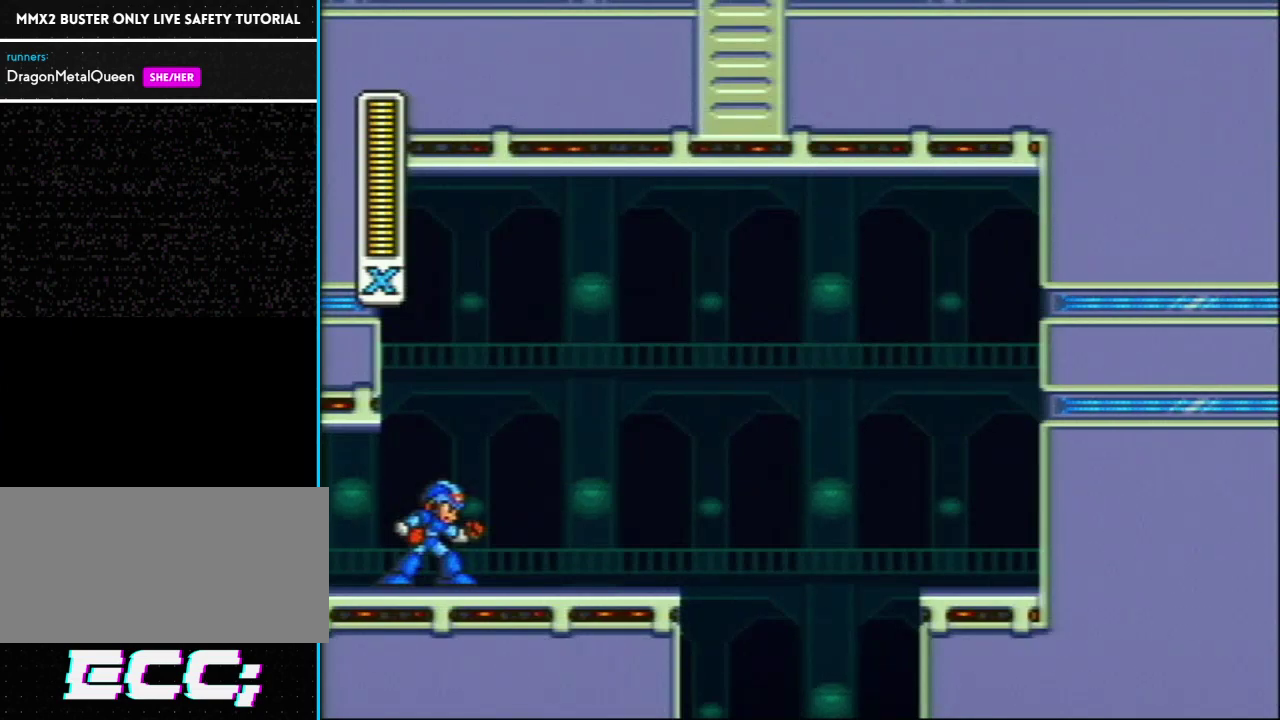
{"buttons": [], "events": []}
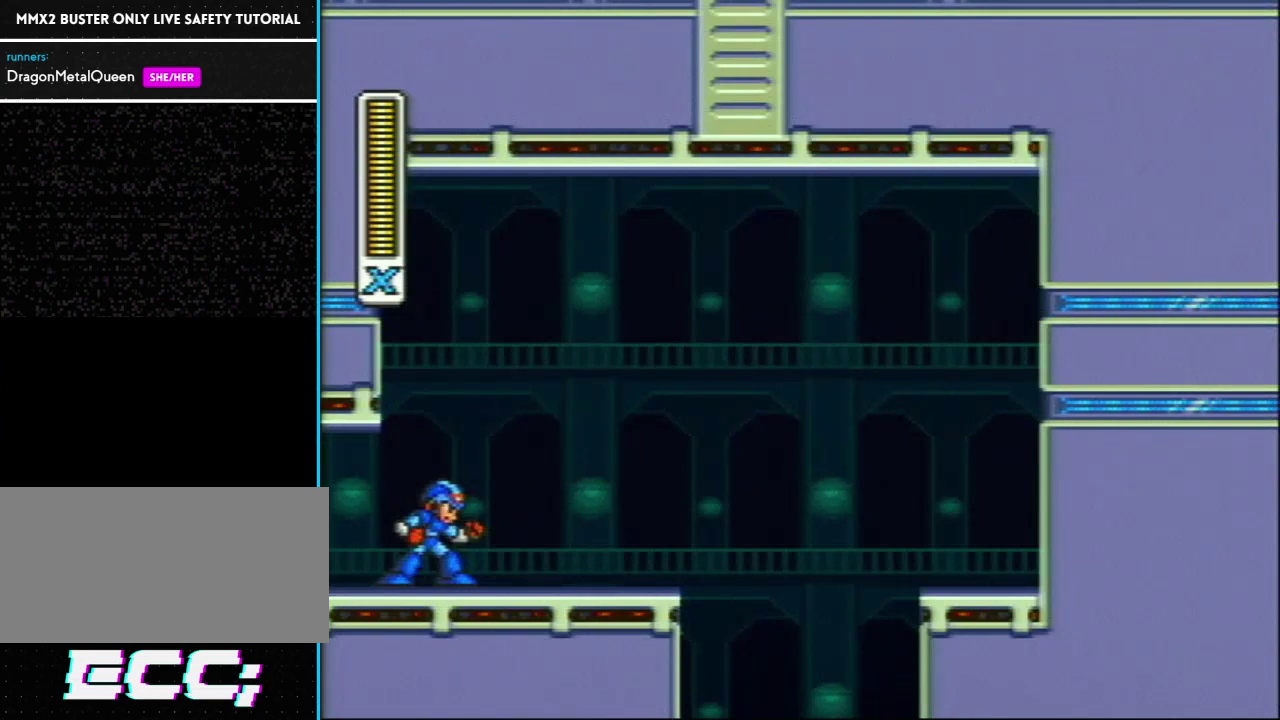
{"buttons": [], "events": []}
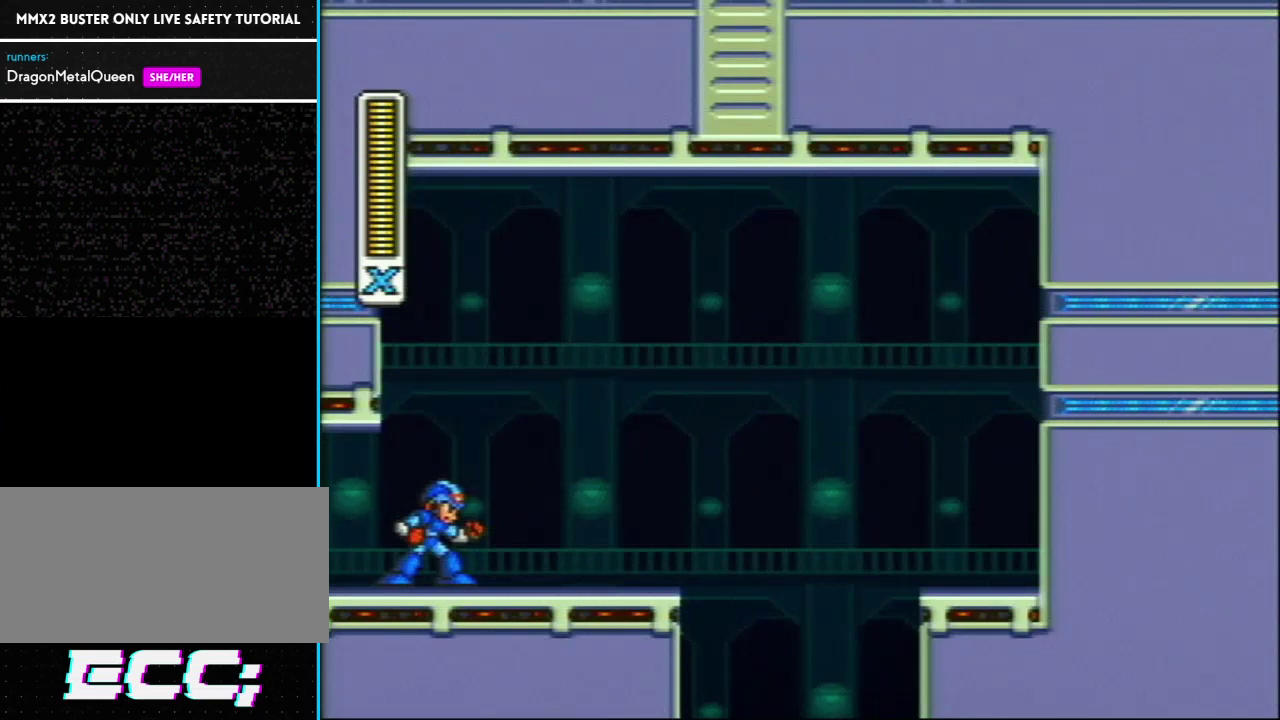
{"buttons": ["DPAD_RIGHT"], "events": [[300, "DPAD_RIGHT", "down"]]}
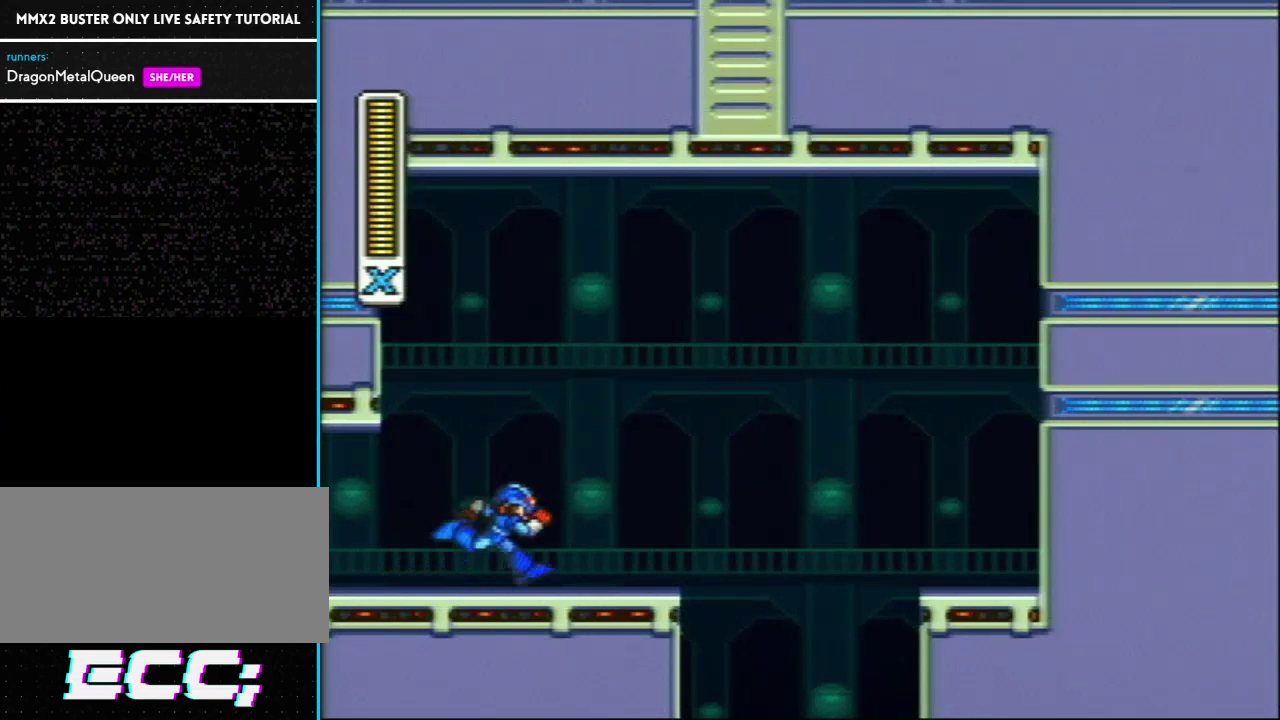
{"buttons": [], "events": [[150, "DPAD_RIGHT", "up"]]}
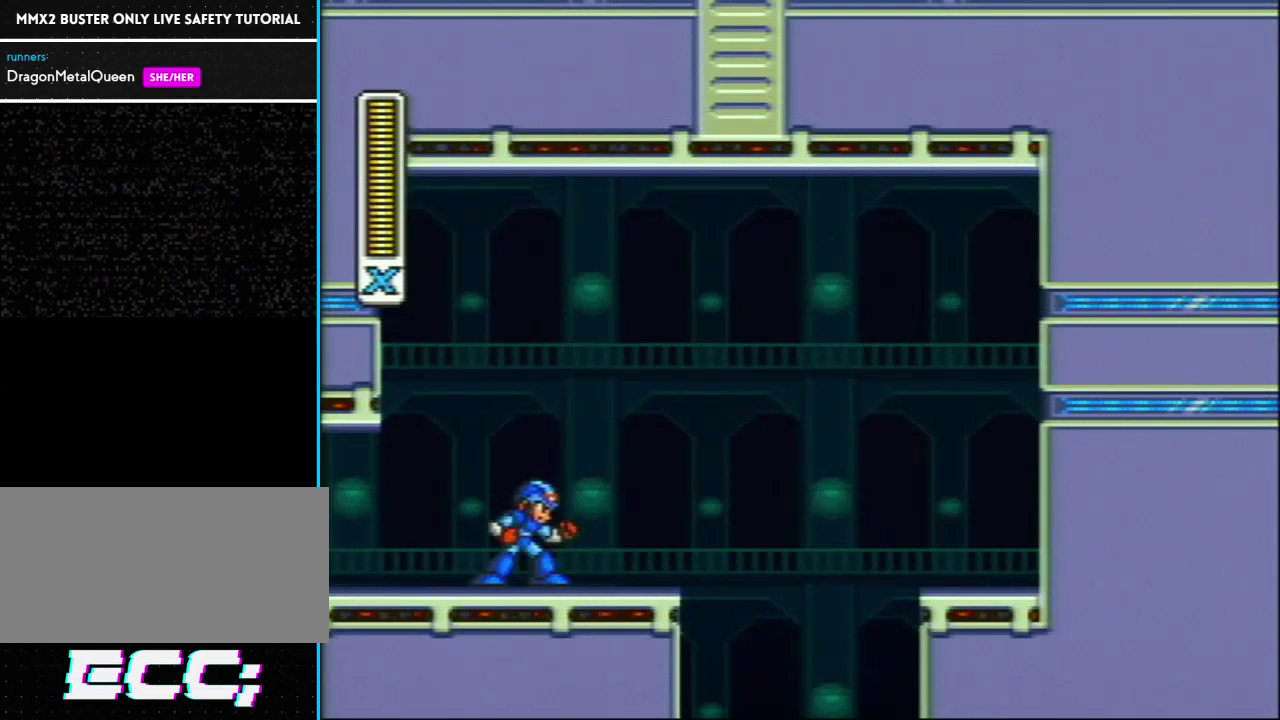
{"buttons": [], "events": []}
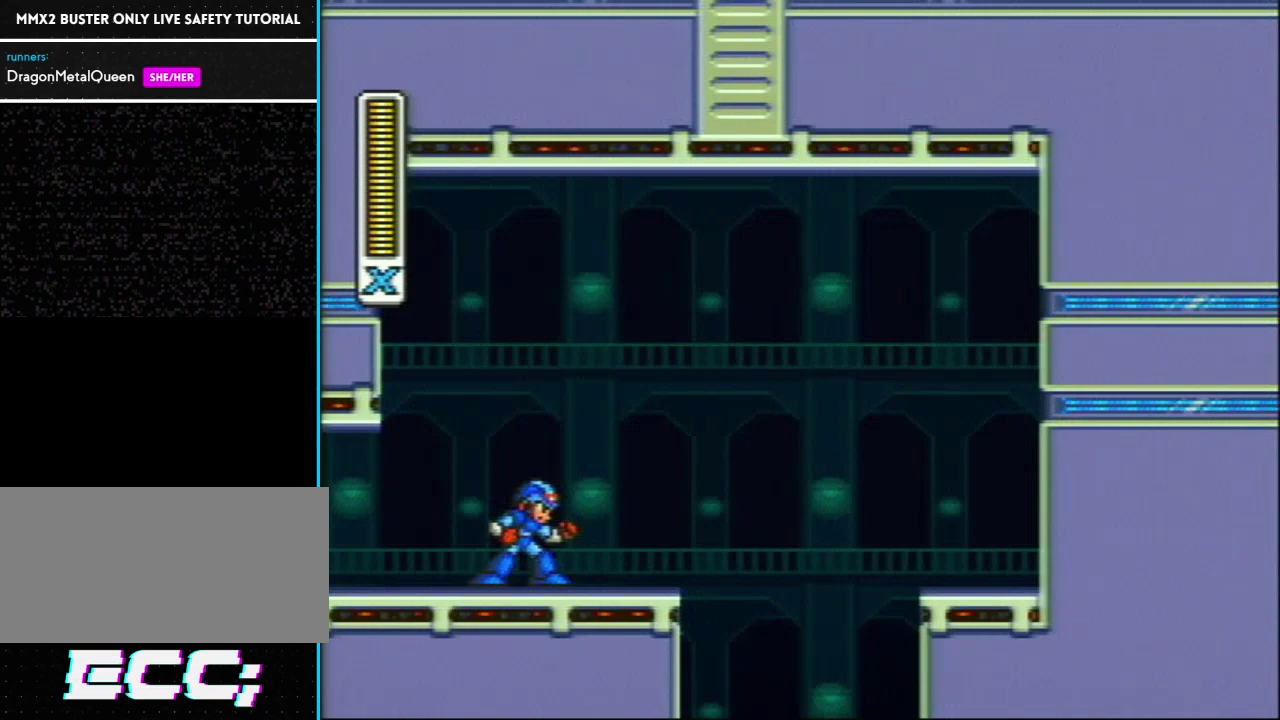
{"buttons": [], "events": []}
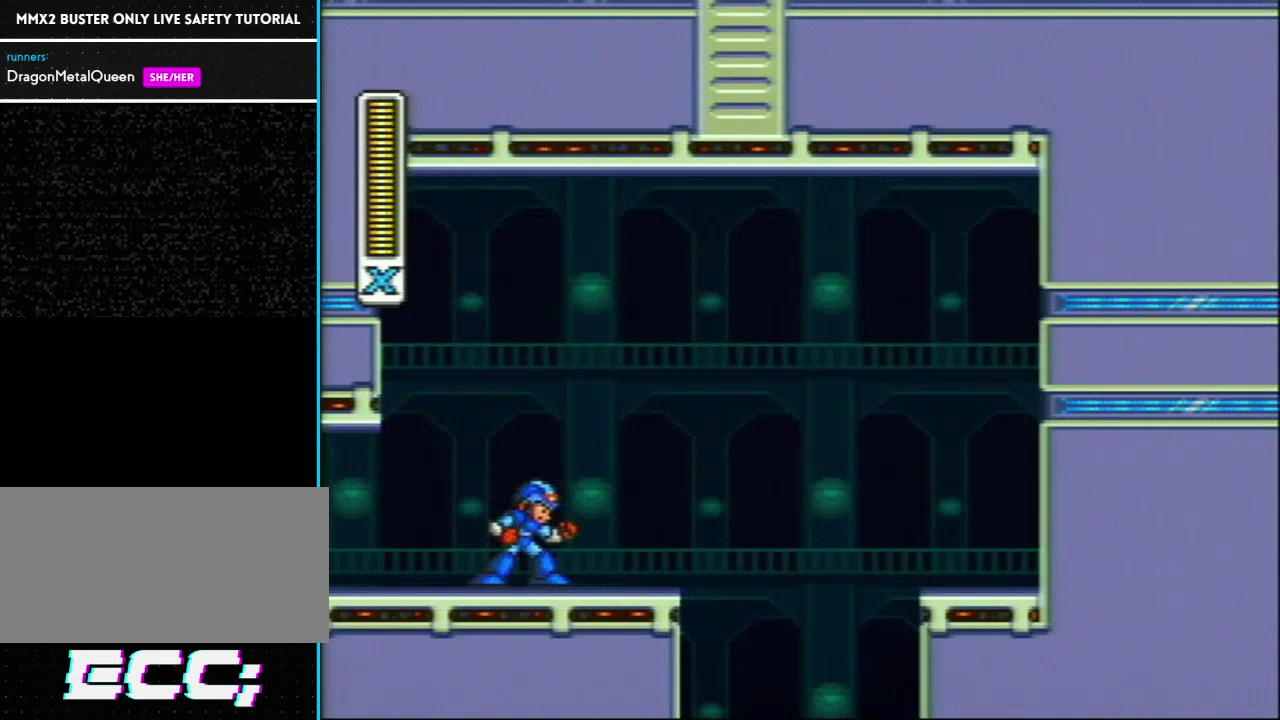
{"buttons": [], "events": []}
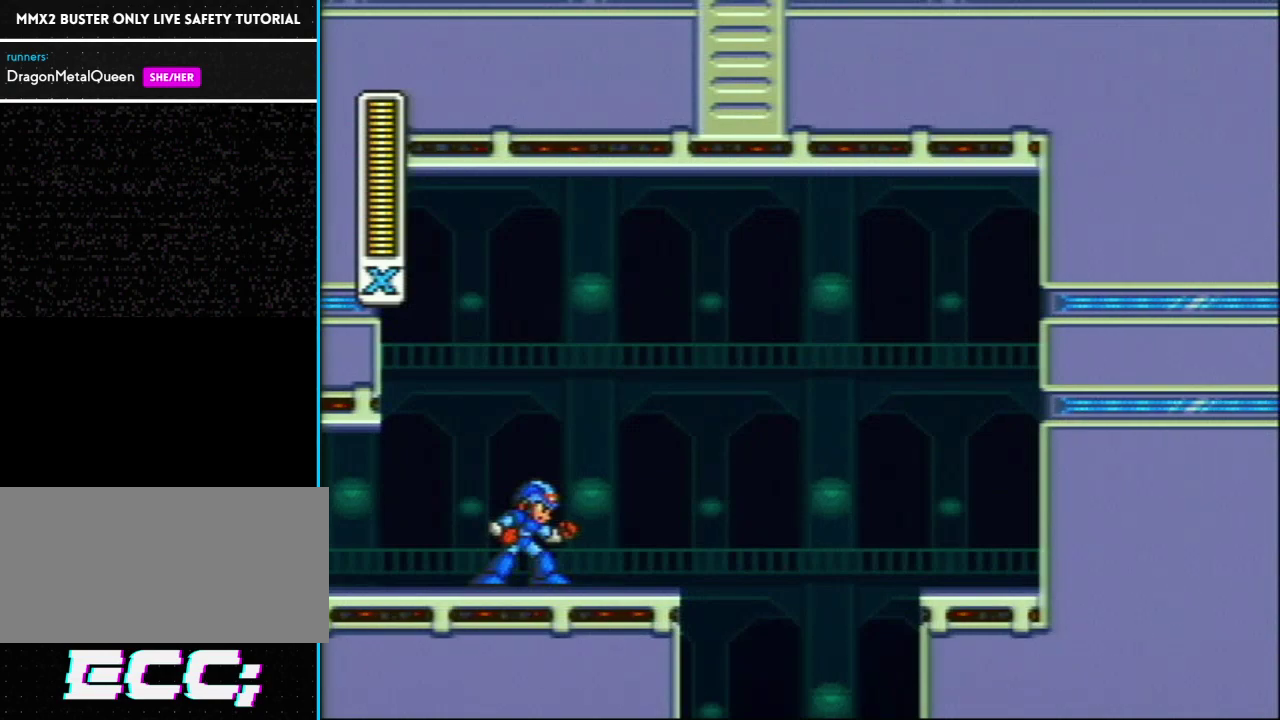
{"buttons": [], "events": []}
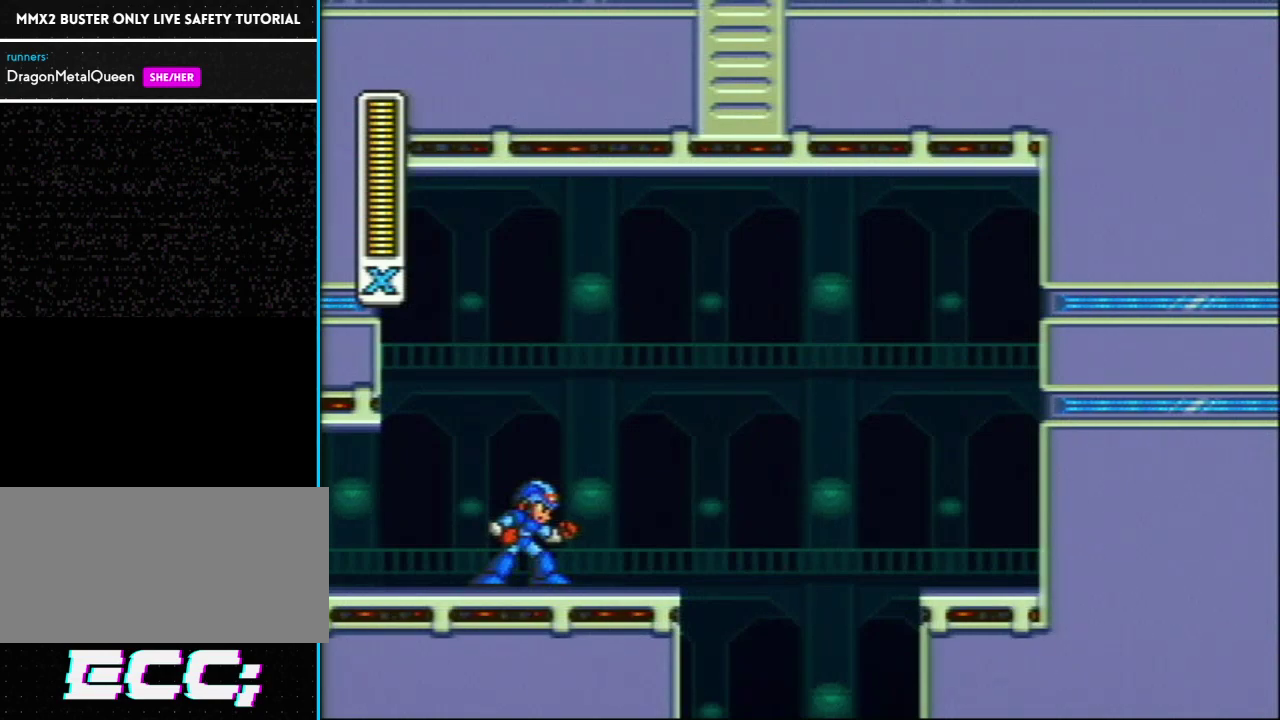
{"buttons": [], "events": []}
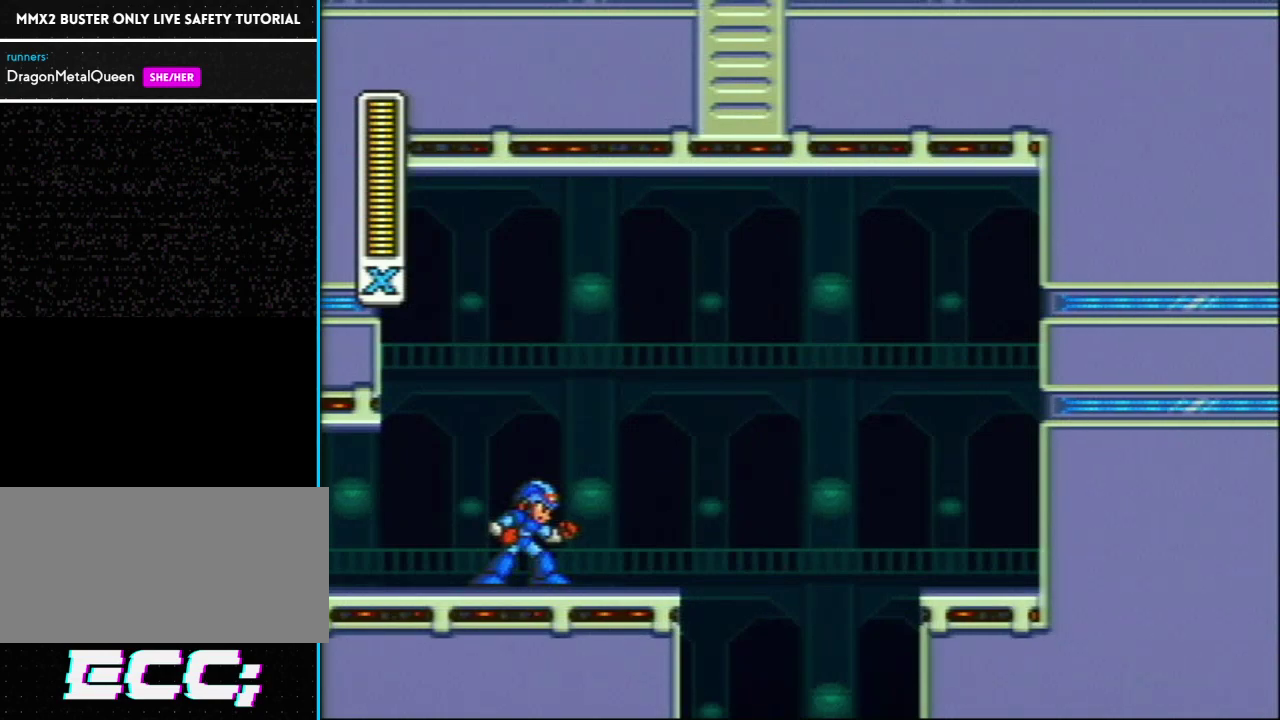
{"buttons": [], "events": []}
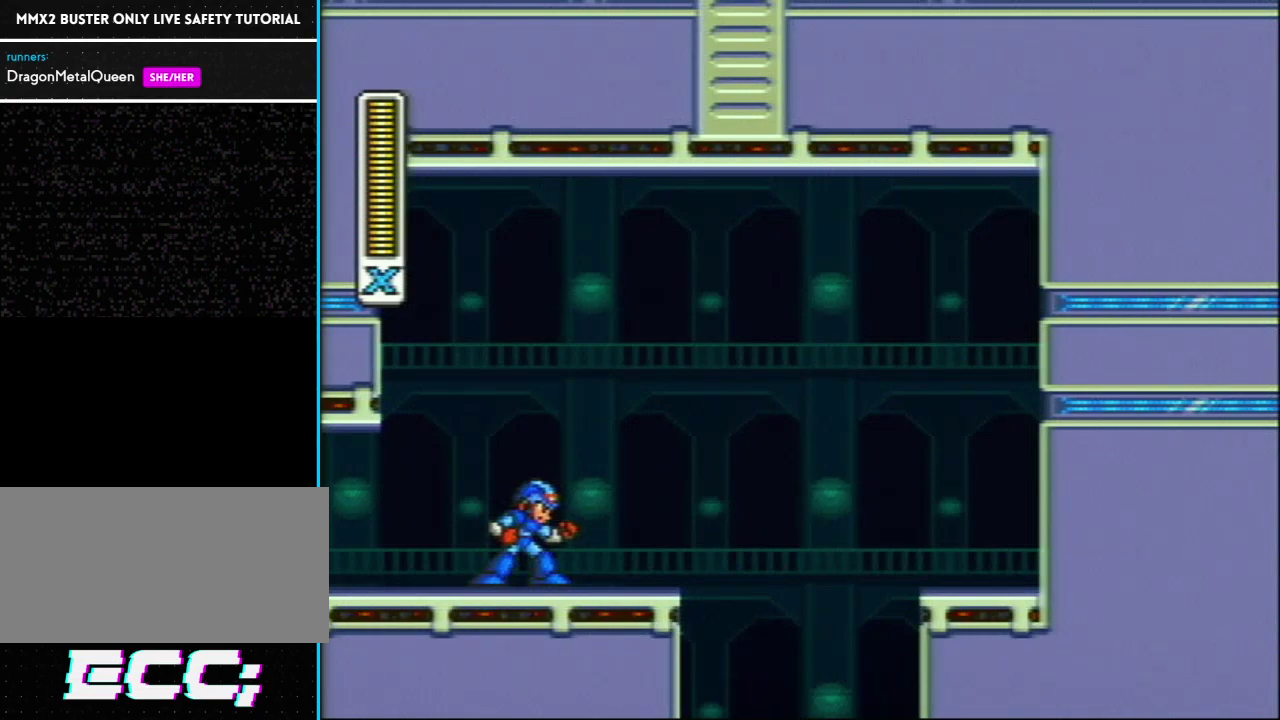
{"buttons": [], "events": [[183, "R1", "down"], [467, "R1", "up"]]}
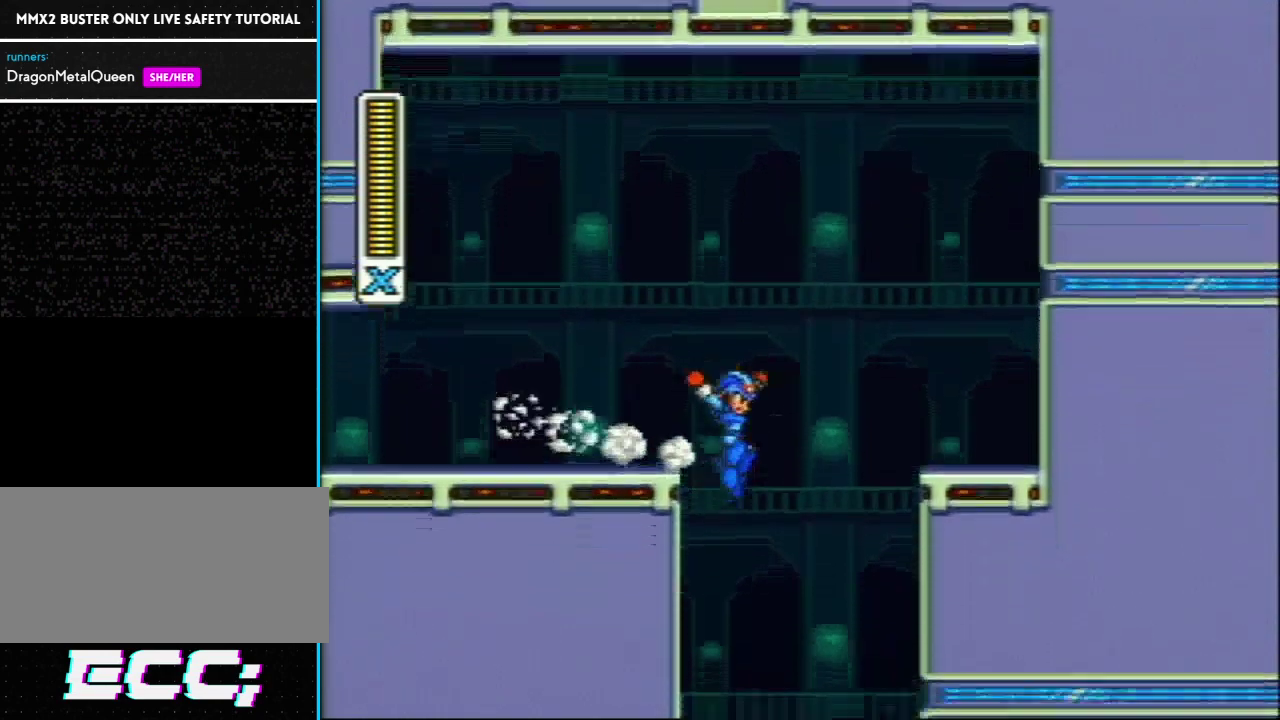
{"buttons": [], "events": [[217, "DPAD_LEFT", "down"], [500, "DPAD_LEFT", "up"]]}
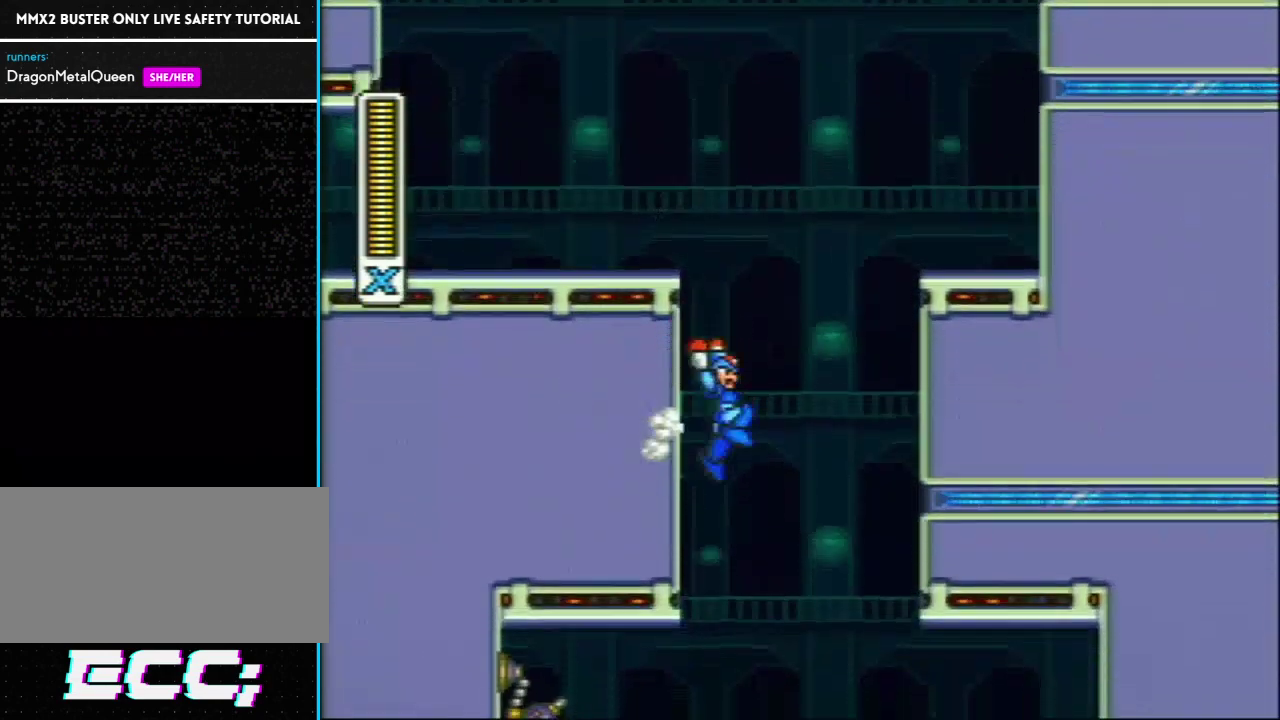
{"buttons": ["DPAD_LEFT"], "events": [[167, "DPAD_LEFT", "down"]]}
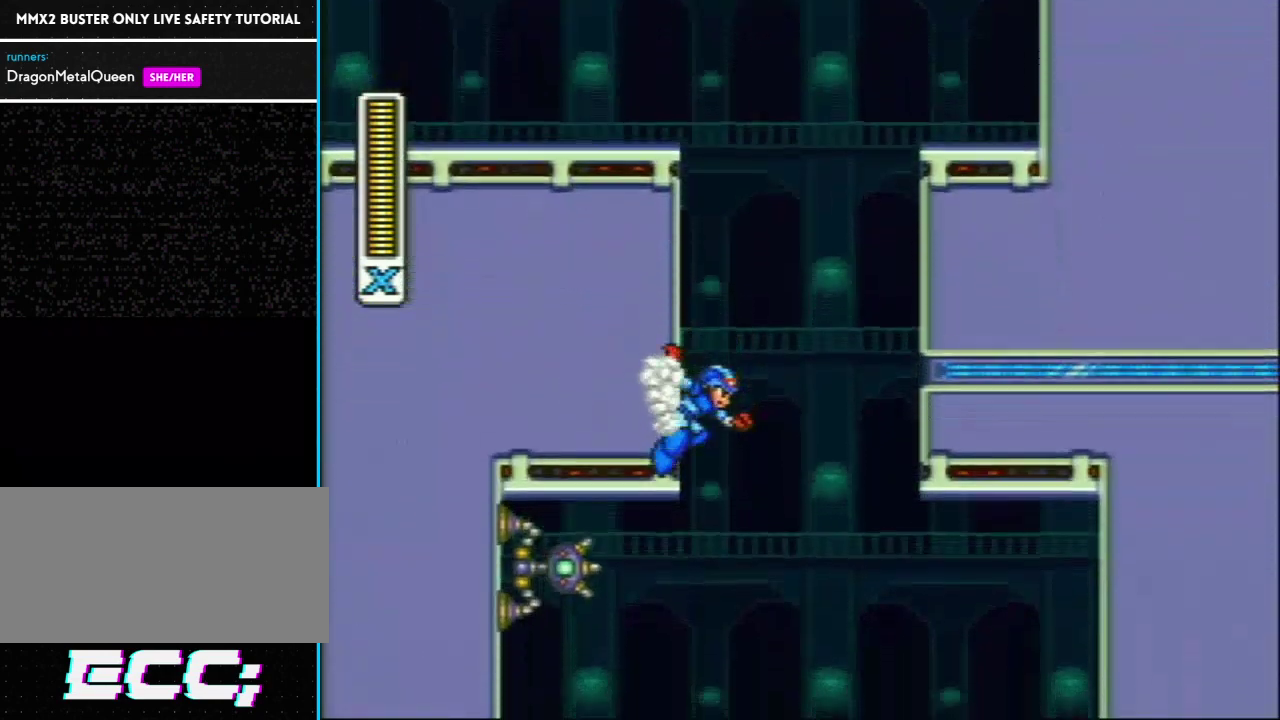
{"buttons": ["DPAD_LEFT"], "events": []}
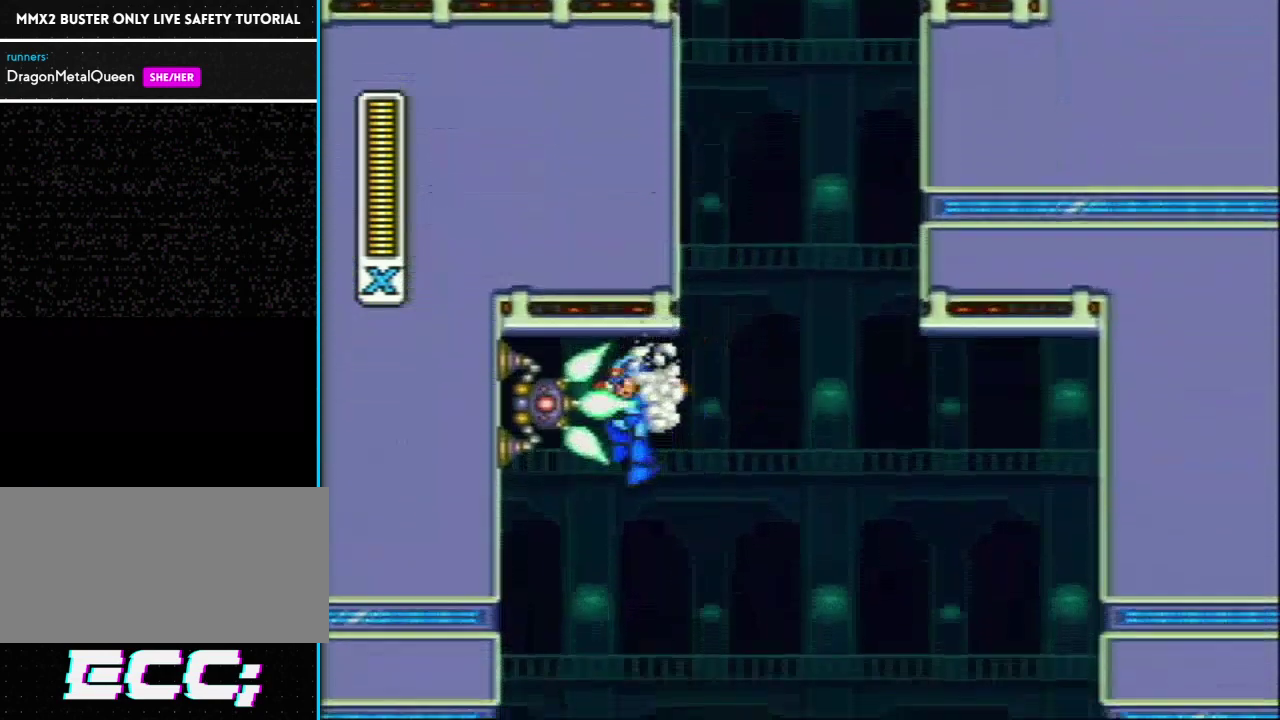
{"buttons": ["DPAD_LEFT"], "events": [[17, "DPAD_LEFT", "up"], [200, "DPAD_LEFT", "down"], [300, "DPAD_LEFT", "up"], [467, "DPAD_LEFT", "down"]]}
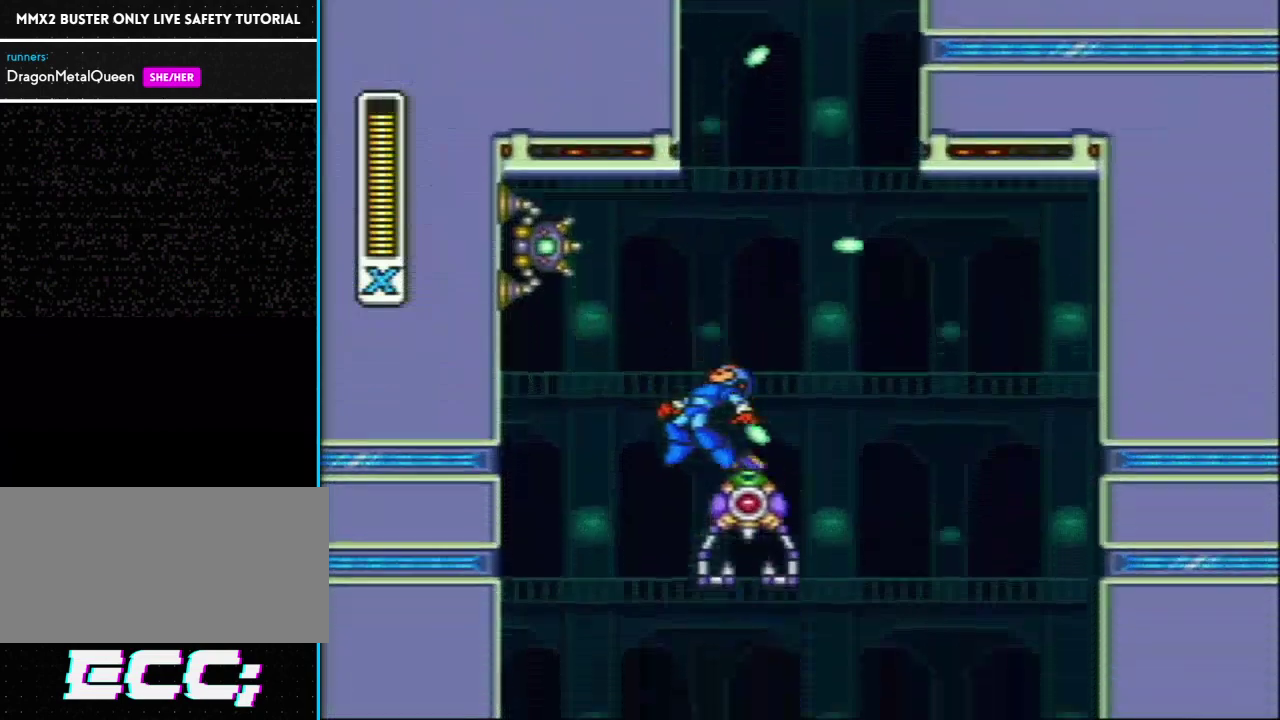
{"buttons": ["SELECT"], "events": [[167, "DPAD_LEFT", "up"], [317, "SELECT", "down"]]}
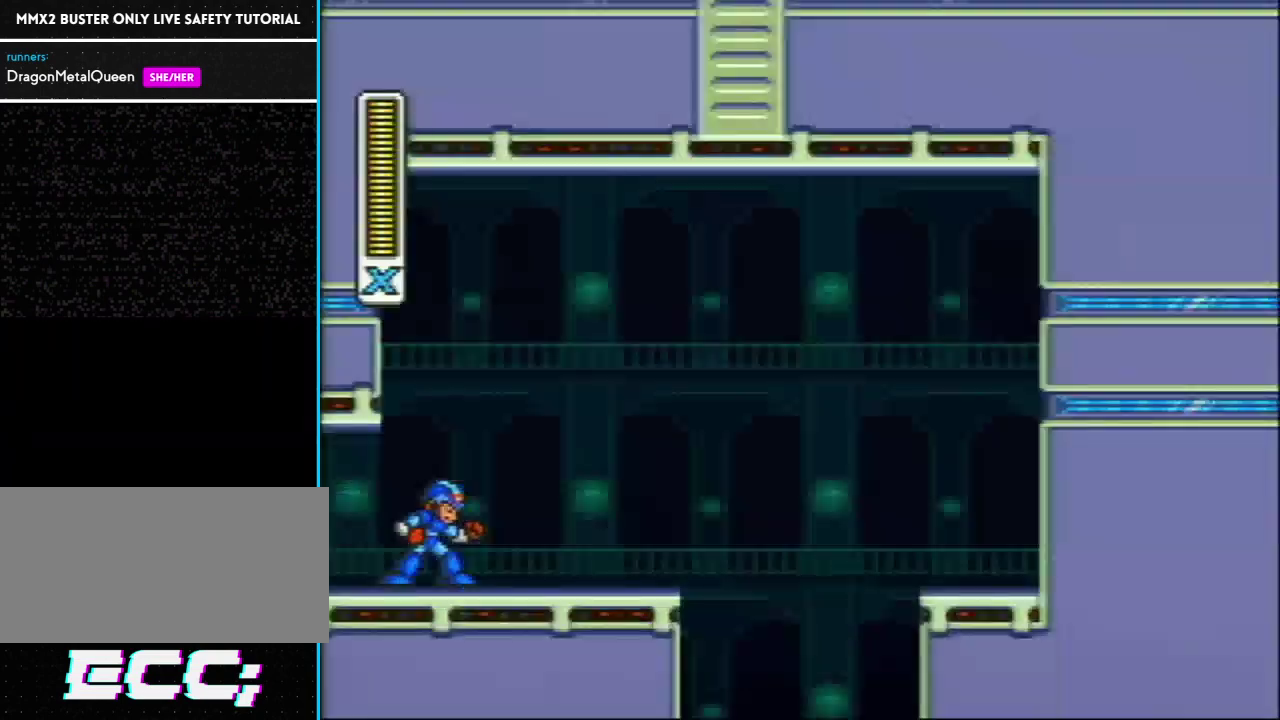
{"buttons": ["R1"], "events": [[50, "SELECT", "up"], [383, "R1", "down"]]}
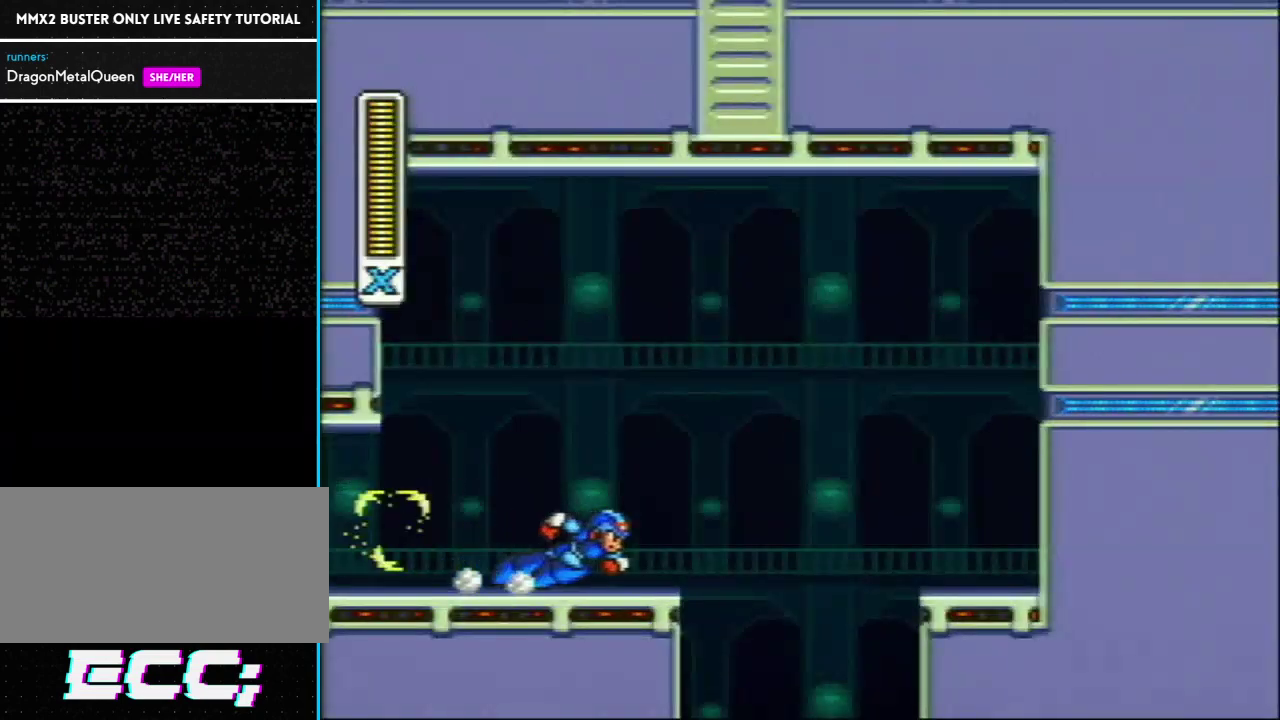
{"buttons": [], "events": [[350, "R1", "up"]]}
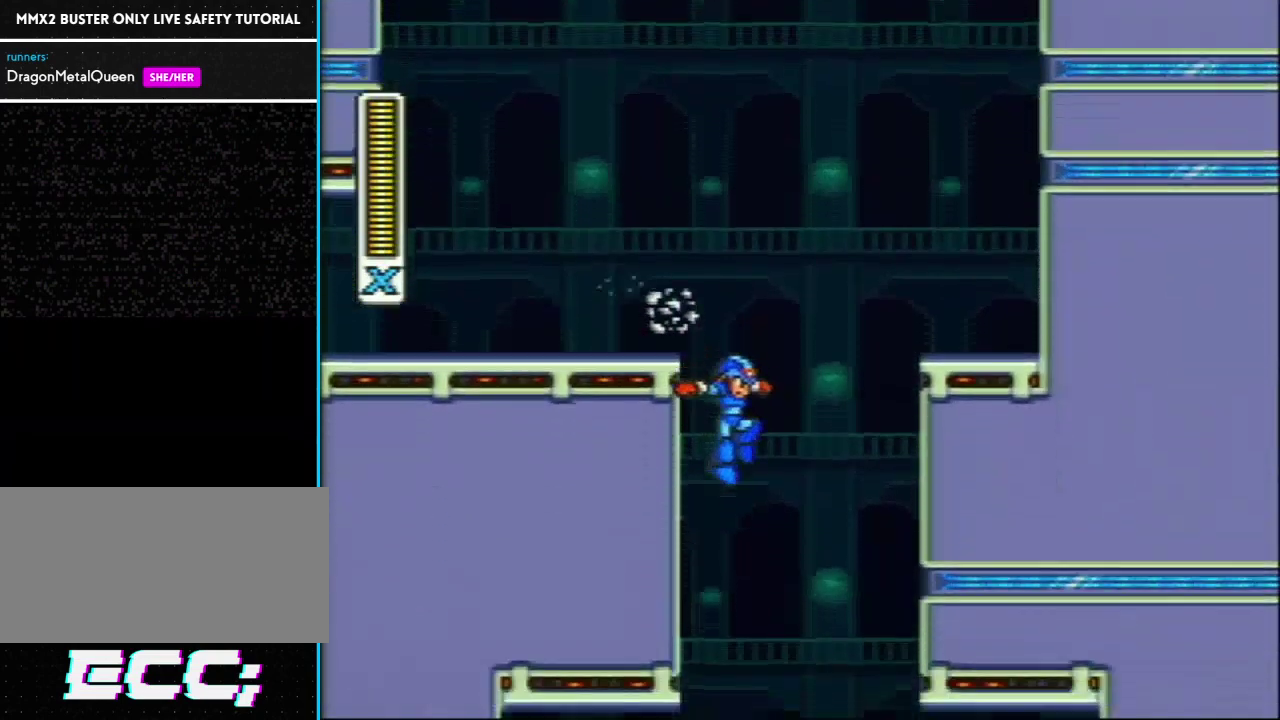
{"buttons": [], "events": [[383, "DPAD_LEFT", "down"], [483, "DPAD_LEFT", "up"]]}